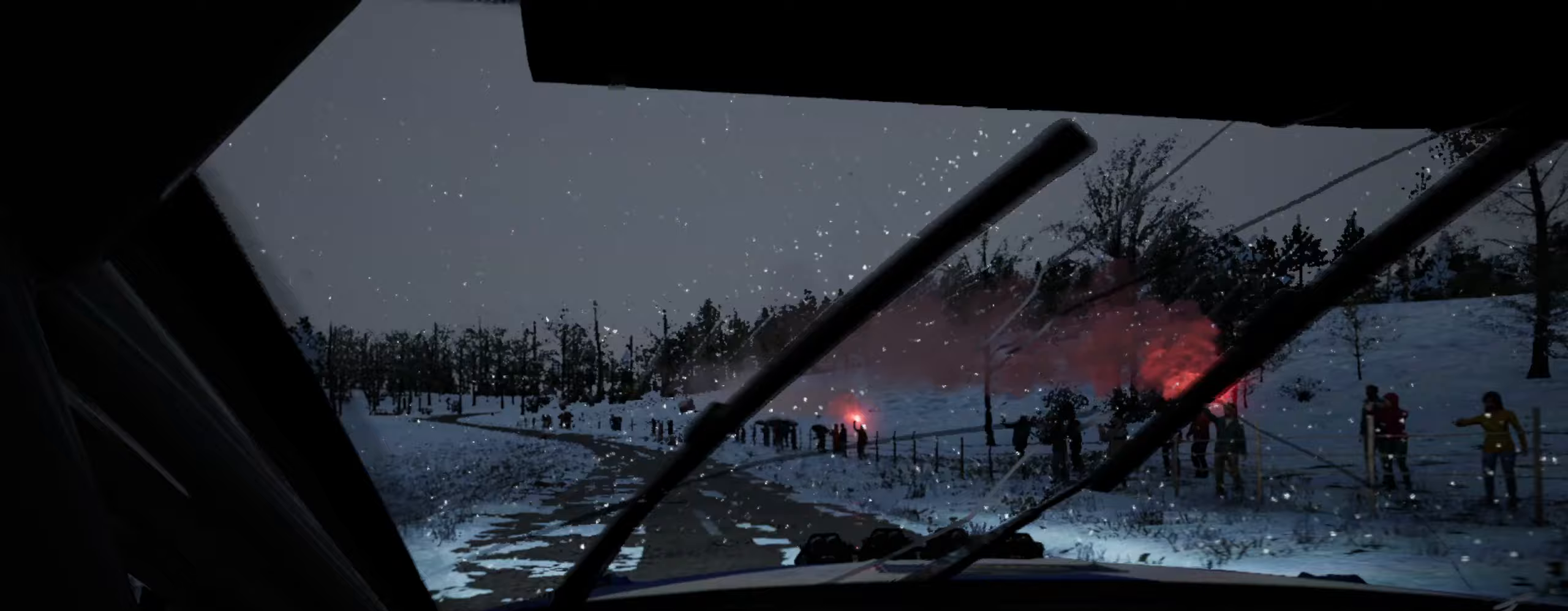
Gameplay with a controller (Xbox layout); each line is a JSON object with the inputs held at the frame after it. "events" lists button and stick changes between this image and that frame as [ms after this image, input, new state], when the widget could be followed in between.
{"buttons": [], "left_stick": "left", "right_stick": "up", "events": [[133, "left_stick", "center"], [233, "left_stick", "left"], [367, "left_stick", "center"], [467, "left_stick", "left"]]}
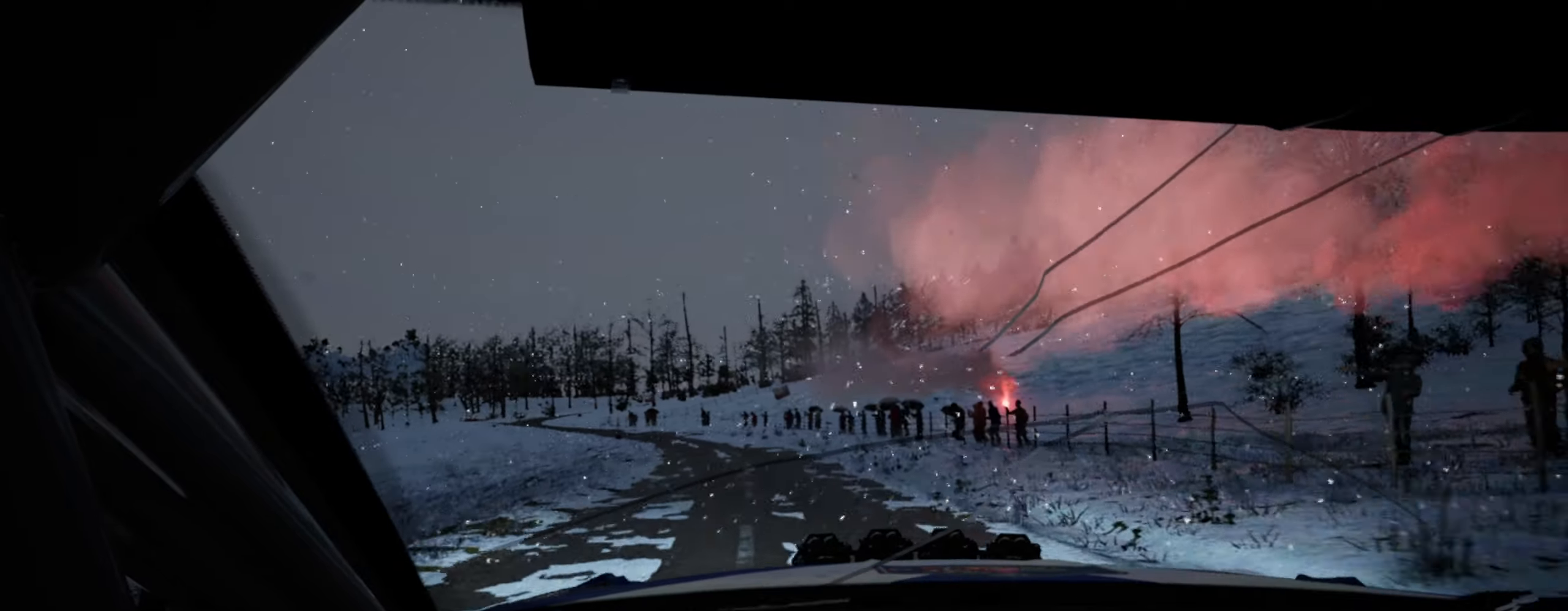
{"buttons": [], "left_stick": "left", "right_stick": "up", "events": [[233, "left_stick", "center"], [333, "left_stick", "left"]]}
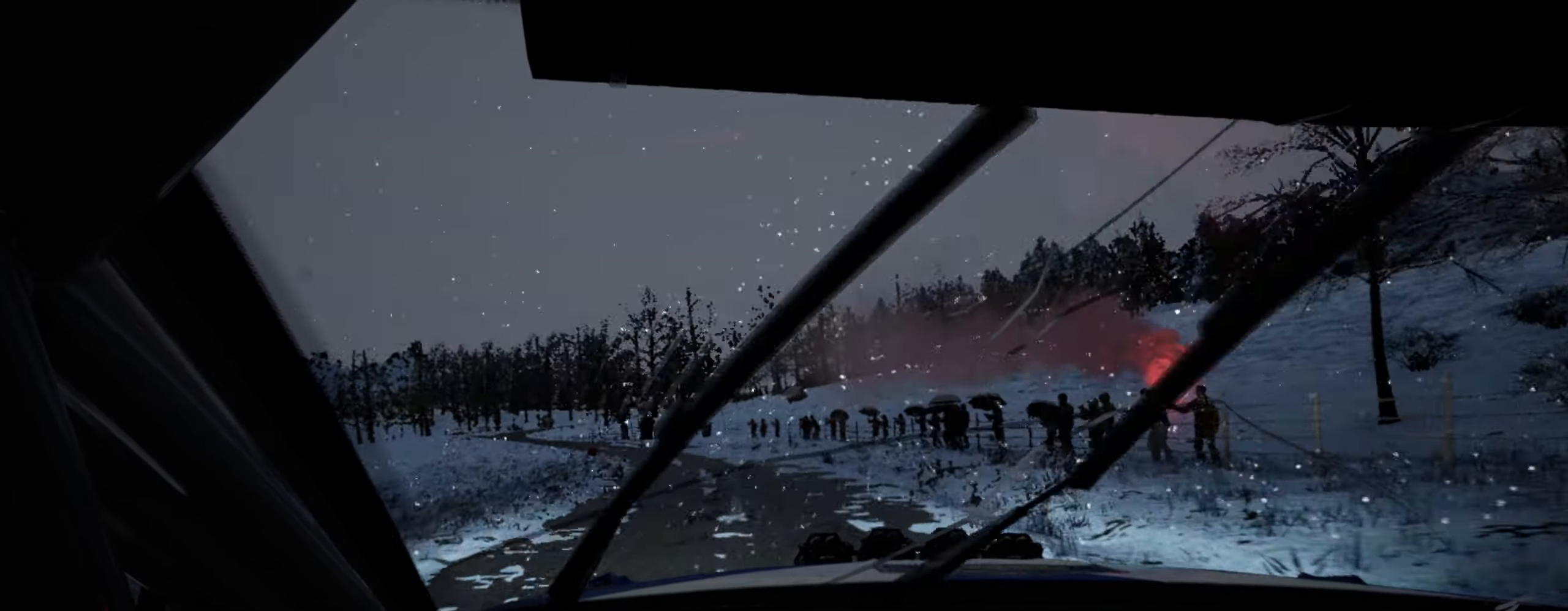
{"buttons": [], "left_stick": "center", "right_stick": "center", "events": [[133, "left_stick", "center"], [233, "left_stick", "left"], [250, "right_stick", "center"], [433, "left_stick", "center"]]}
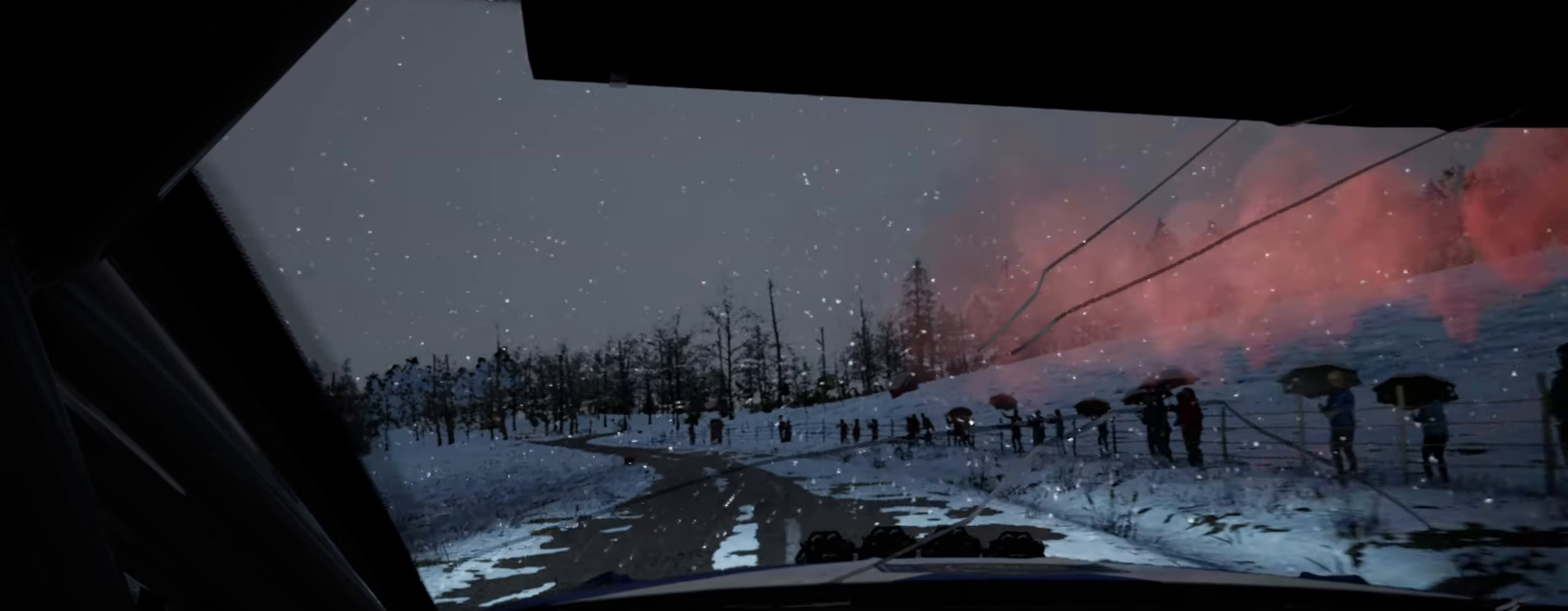
{"buttons": [], "left_stick": "center", "right_stick": "center", "events": [[50, "left_stick", "left"], [183, "right_stick", "up"], [217, "left_stick", "center"], [333, "left_stick", "left"], [350, "right_stick", "center"], [467, "left_stick", "center"]]}
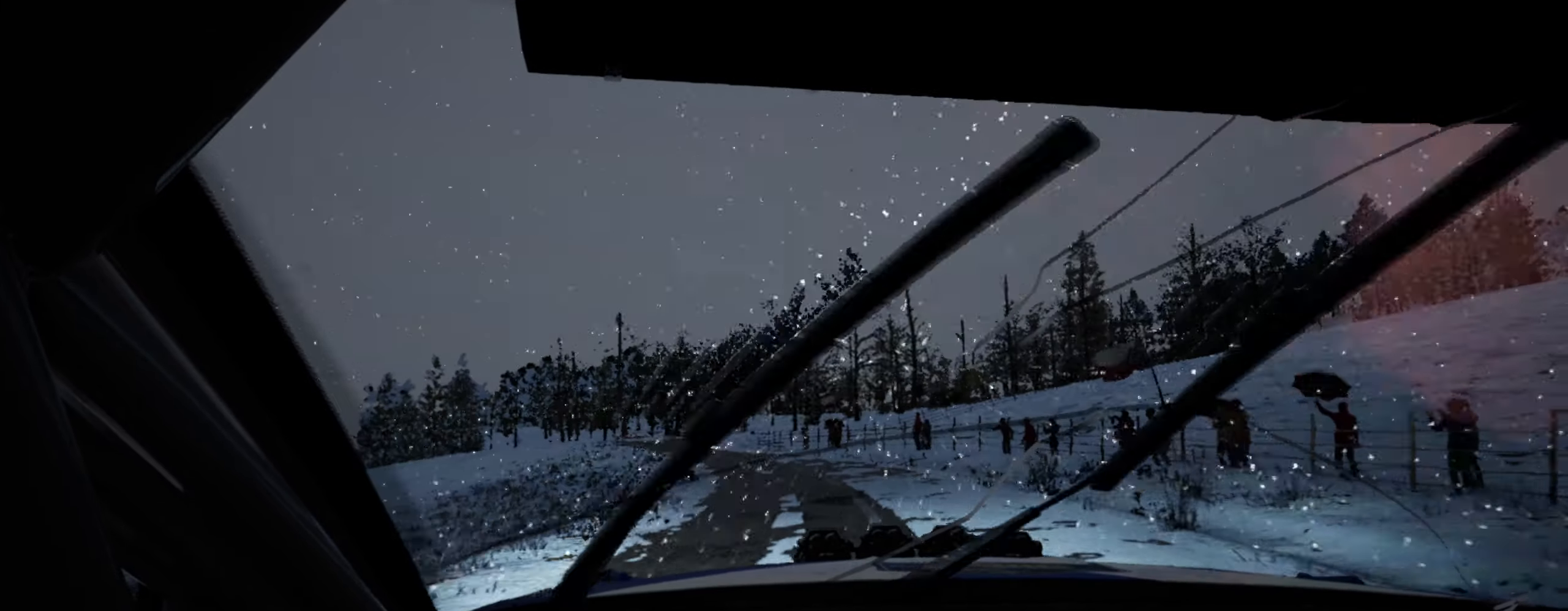
{"buttons": [], "left_stick": "center", "right_stick": "up", "events": [[67, "left_stick", "left"], [333, "left_stick", "center"], [383, "right_stick", "up"]]}
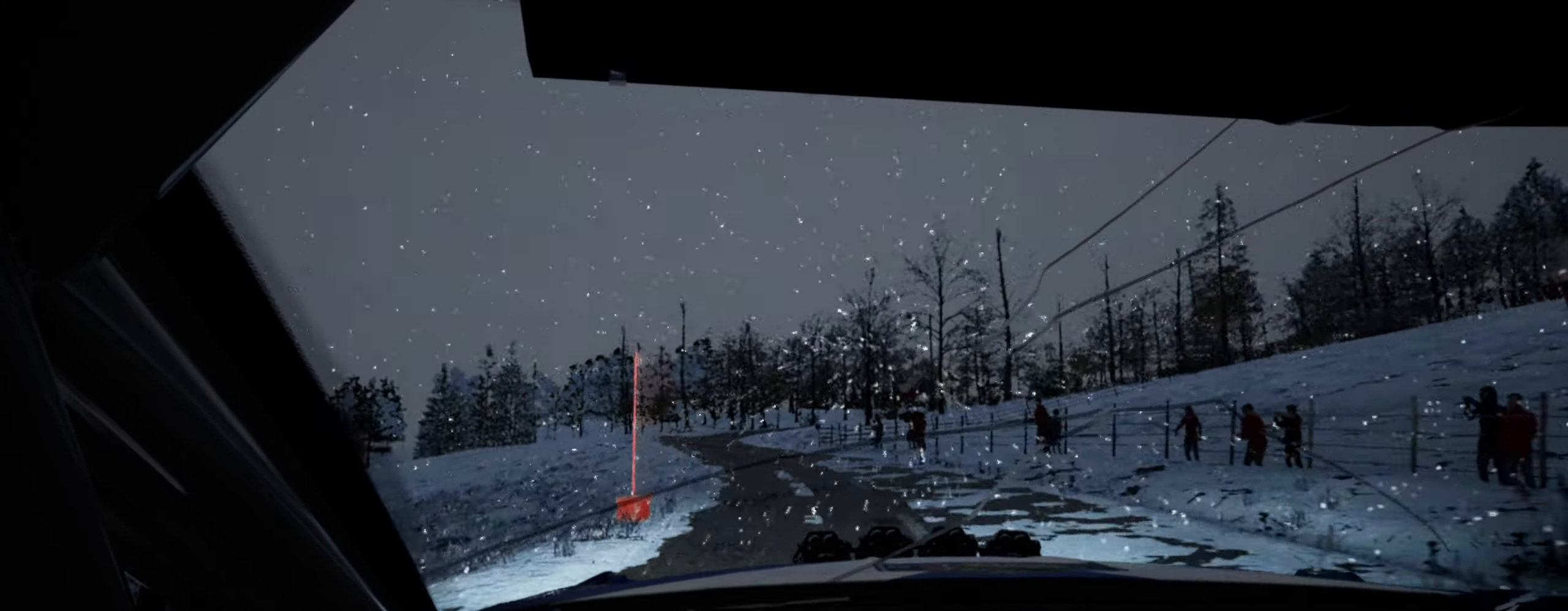
{"buttons": [], "left_stick": "left", "right_stick": "center", "events": [[50, "right_stick", "center"], [83, "left_stick", "left"], [267, "left_stick", "center"], [350, "left_stick", "left"]]}
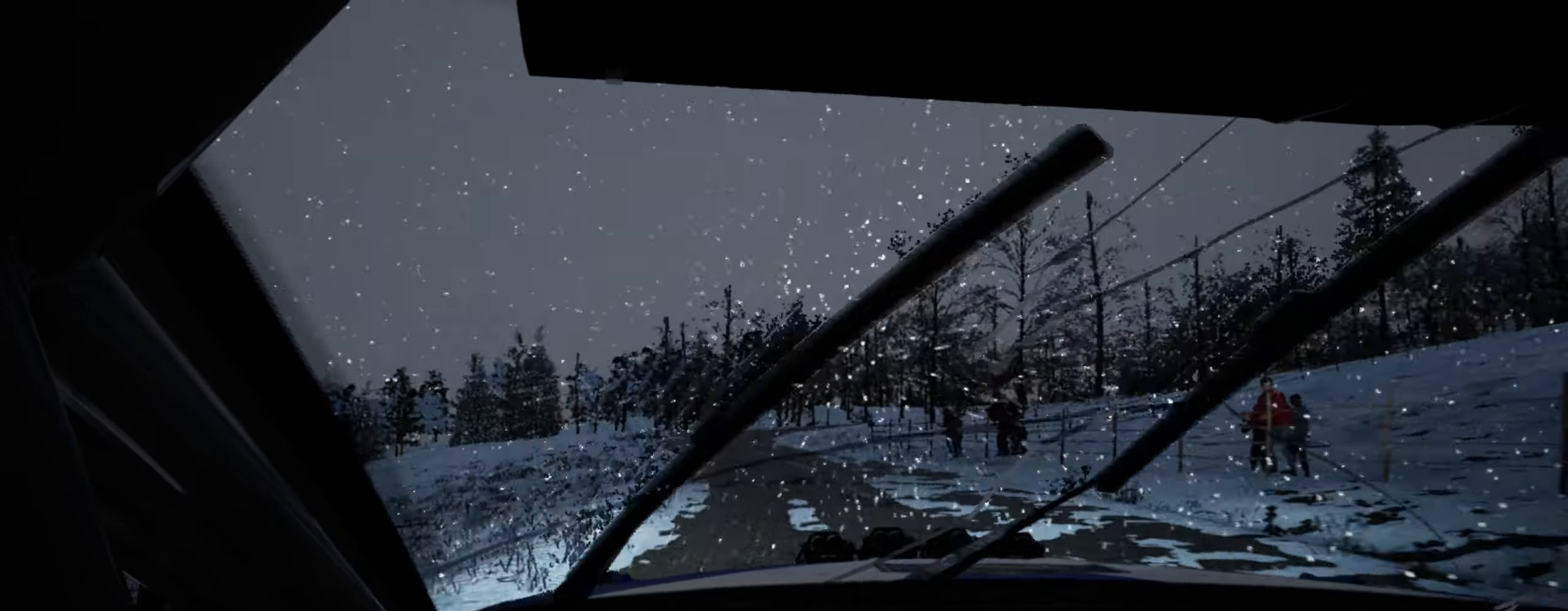
{"buttons": [], "left_stick": "right", "right_stick": "center", "events": [[100, "left_stick", "center"], [217, "left_stick", "left"], [317, "left_stick", "center"], [317, "right_stick", "up"], [483, "left_stick", "right"], [483, "right_stick", "center"]]}
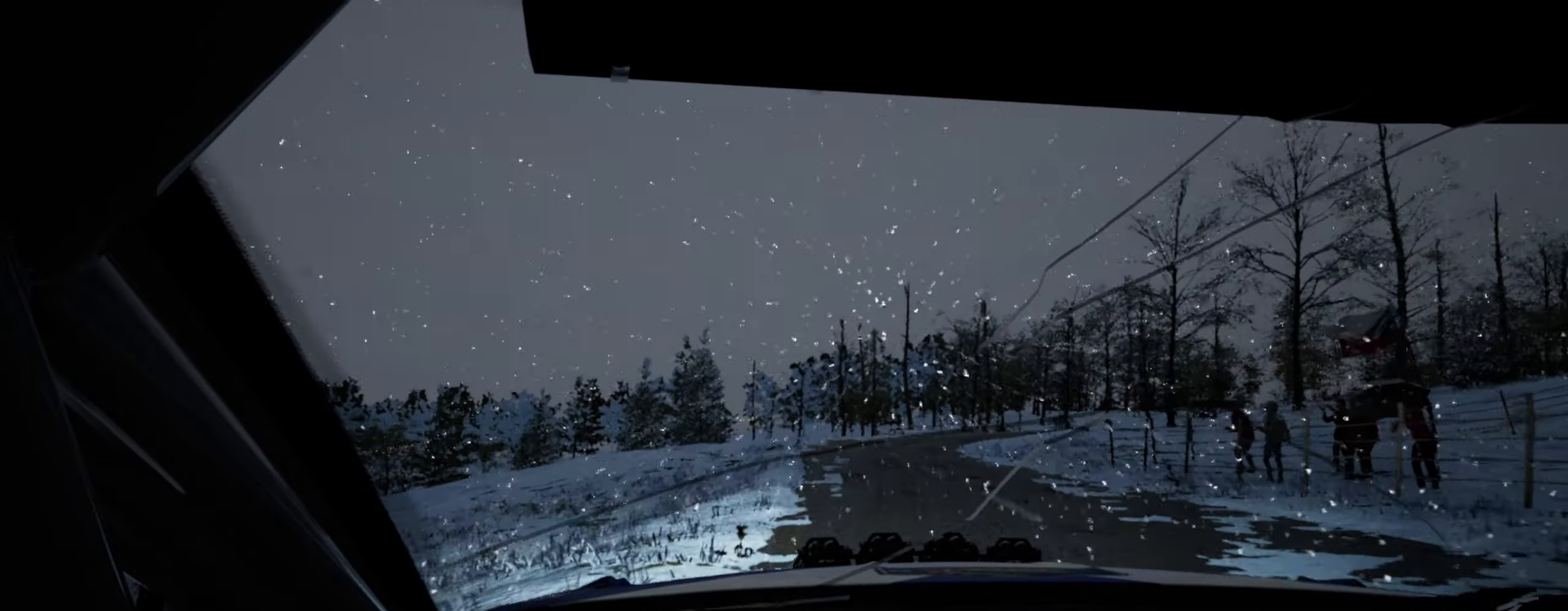
{"buttons": [], "left_stick": "center", "right_stick": "center", "events": [[167, "left_stick", "center"], [250, "right_stick", "up"], [267, "left_stick", "down-left"], [417, "left_stick", "center"], [500, "right_stick", "center"]]}
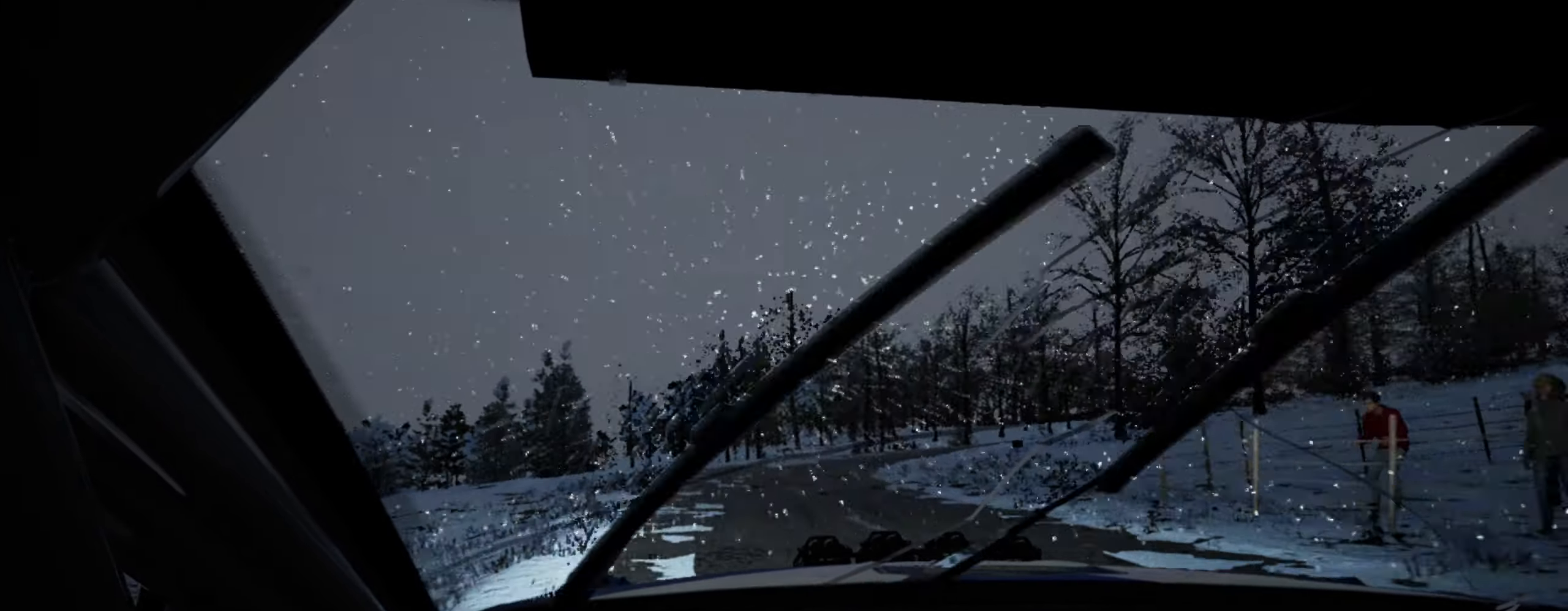
{"buttons": [], "left_stick": "down-left", "right_stick": "center", "events": [[167, "left_stick", "right"], [217, "L1", "down"], [267, "L1", "up"], [334, "left_stick", "center"], [450, "left_stick", "down-left"]]}
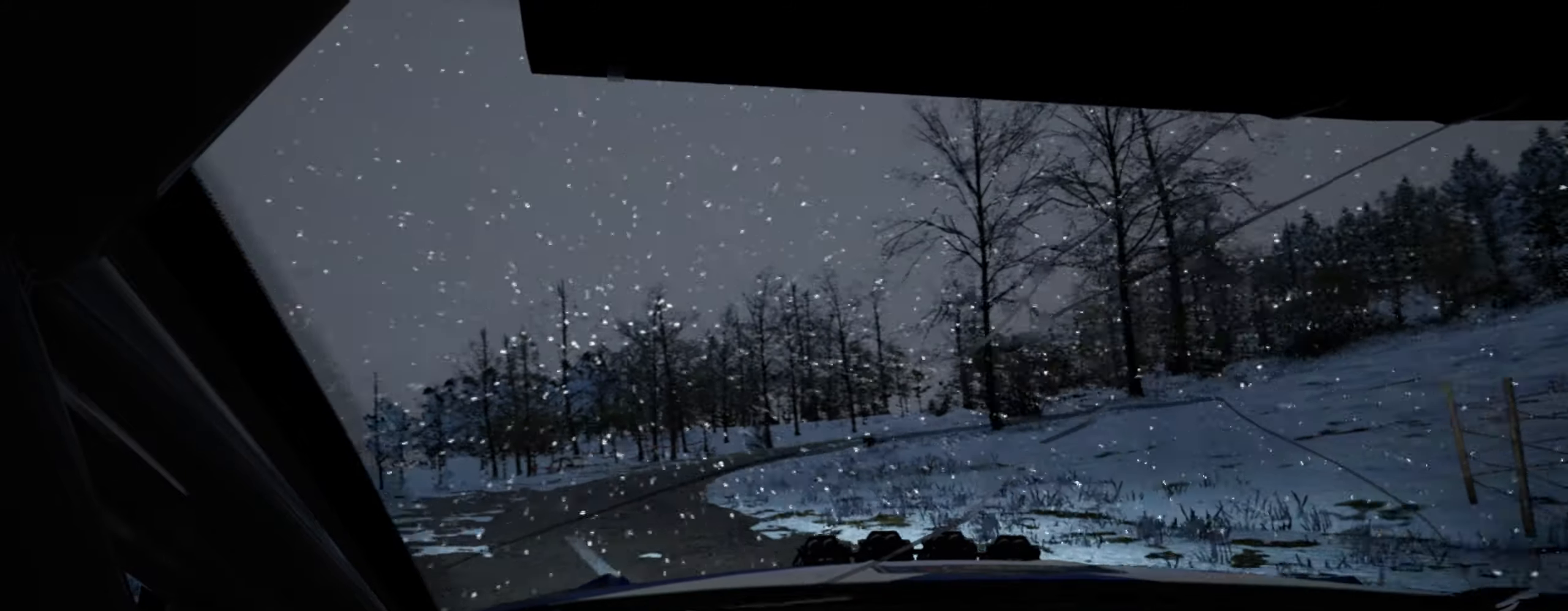
{"buttons": [], "left_stick": "center", "right_stick": "center", "events": [[434, "left_stick", "center"]]}
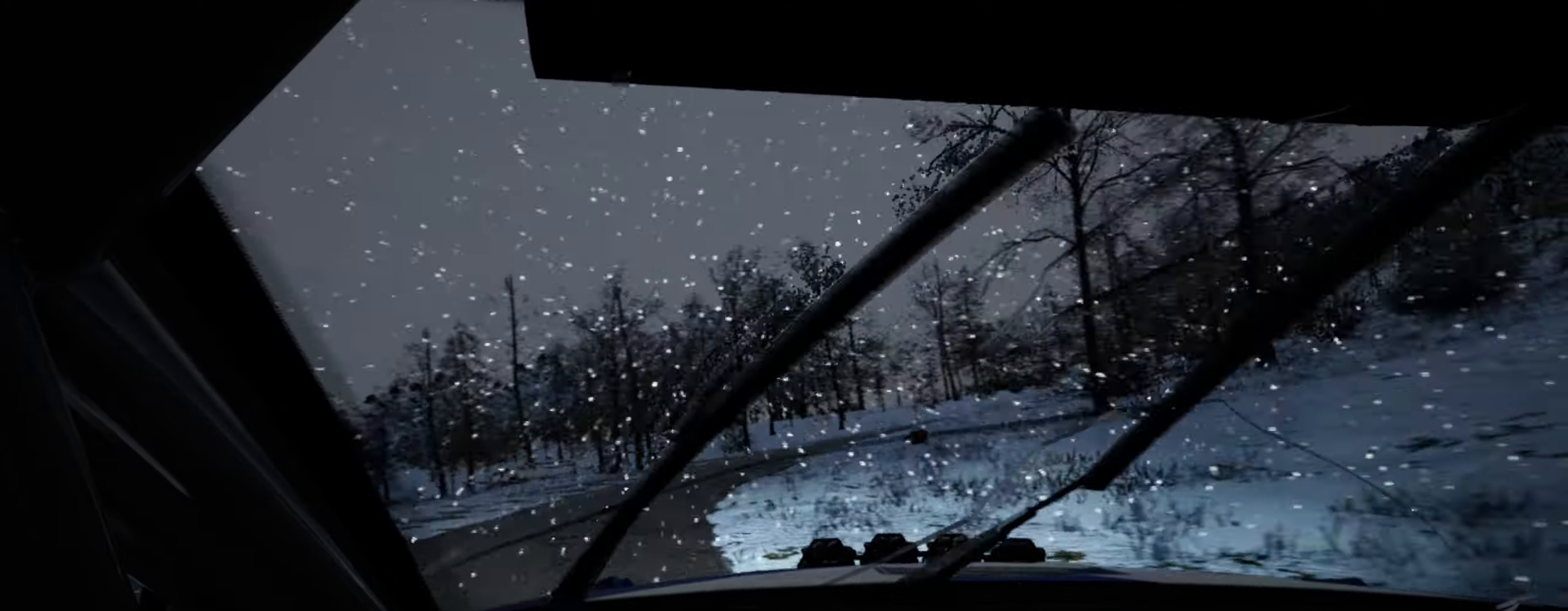
{"buttons": [], "left_stick": "right", "right_stick": "center", "events": [[50, "right_stick", "up"], [117, "left_stick", "right"], [150, "right_stick", "center"]]}
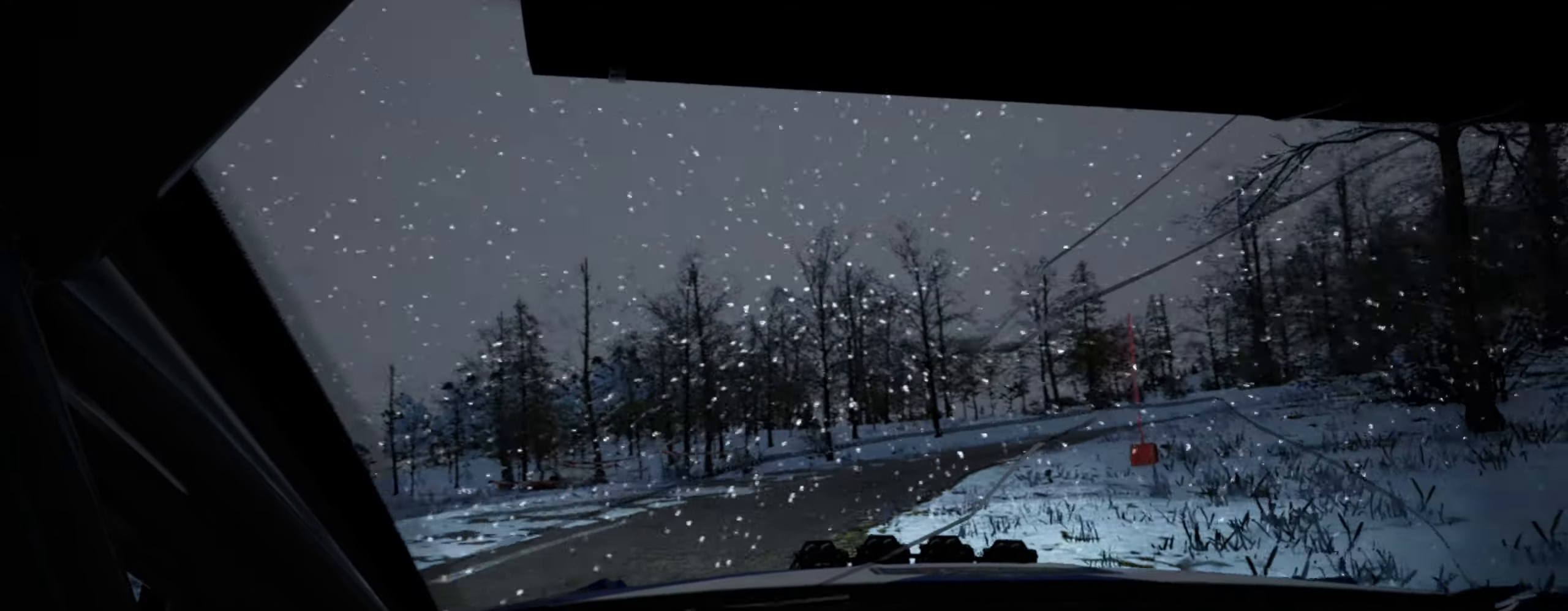
{"buttons": [], "left_stick": "center", "right_stick": "center", "events": [[34, "left_stick", "center"], [67, "right_stick", "up"], [400, "right_stick", "center"]]}
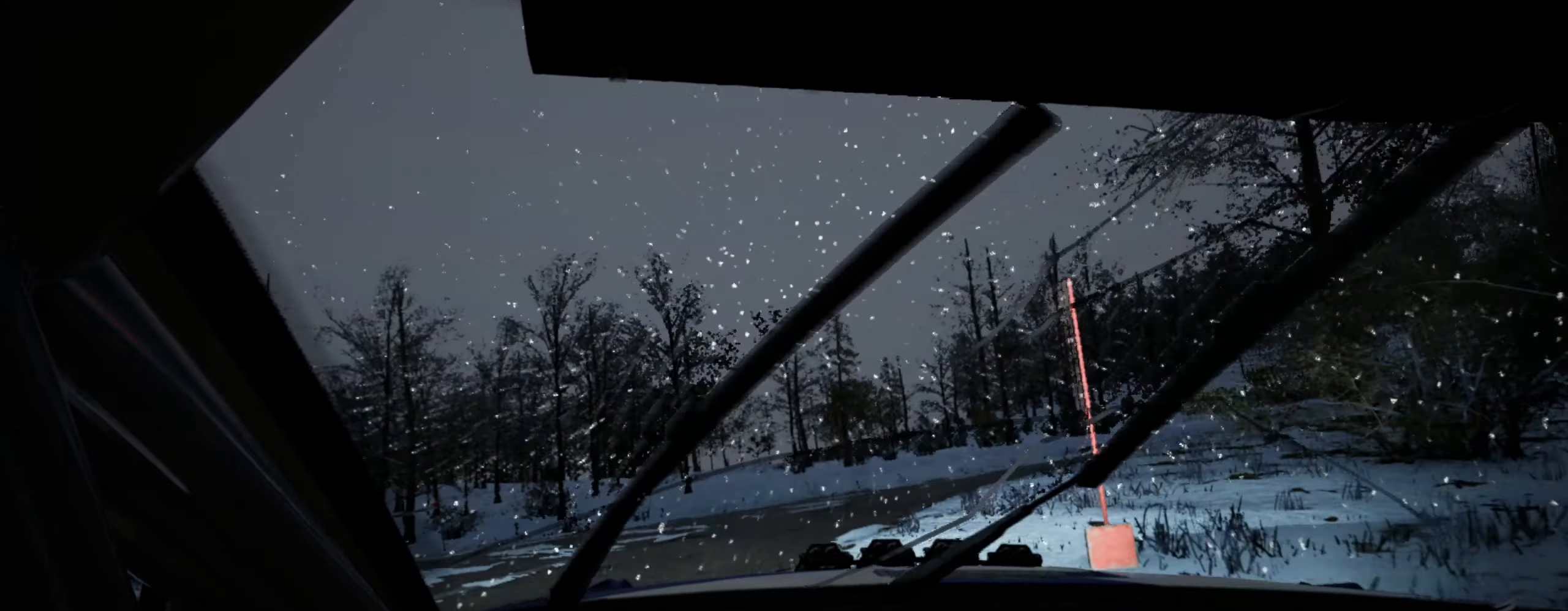
{"buttons": [], "left_stick": "center", "right_stick": "up", "events": [[84, "left_stick", "right"], [400, "left_stick", "center"], [400, "right_stick", "up"]]}
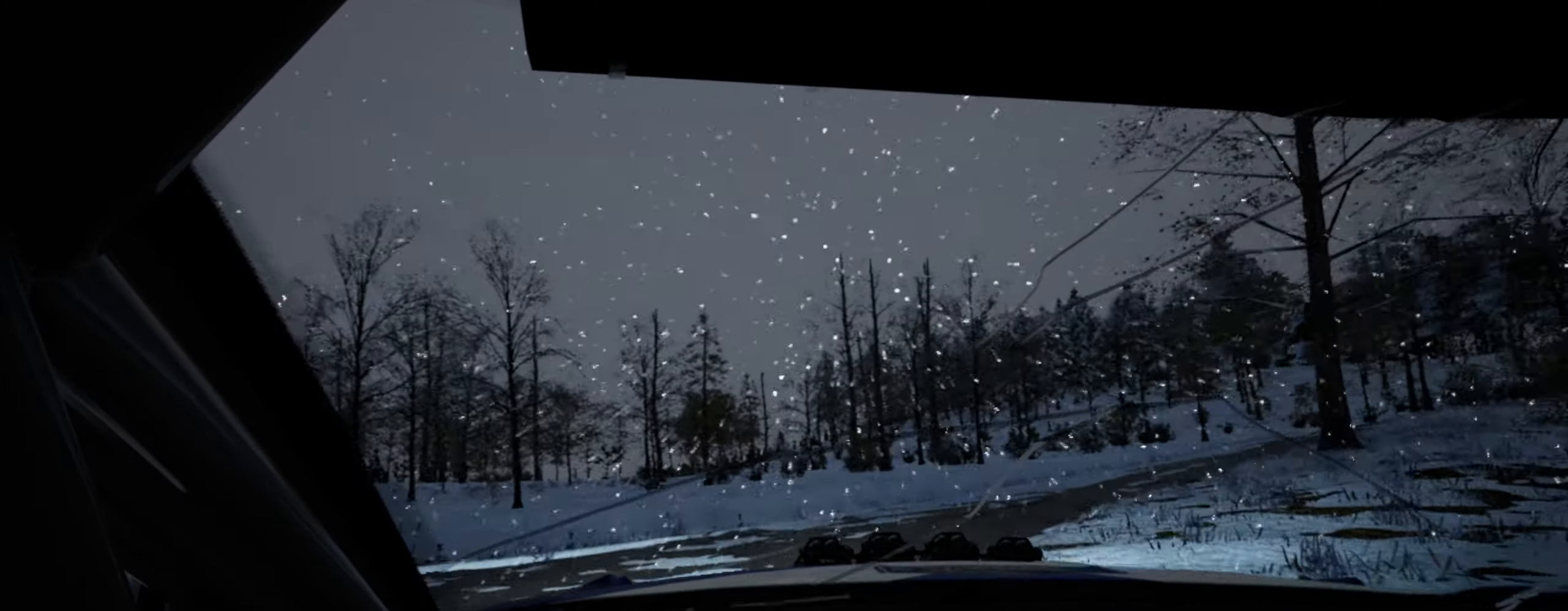
{"buttons": [], "left_stick": "center", "right_stick": "center", "events": [[17, "left_stick", "right"], [184, "right_stick", "center"], [350, "left_stick", "center"]]}
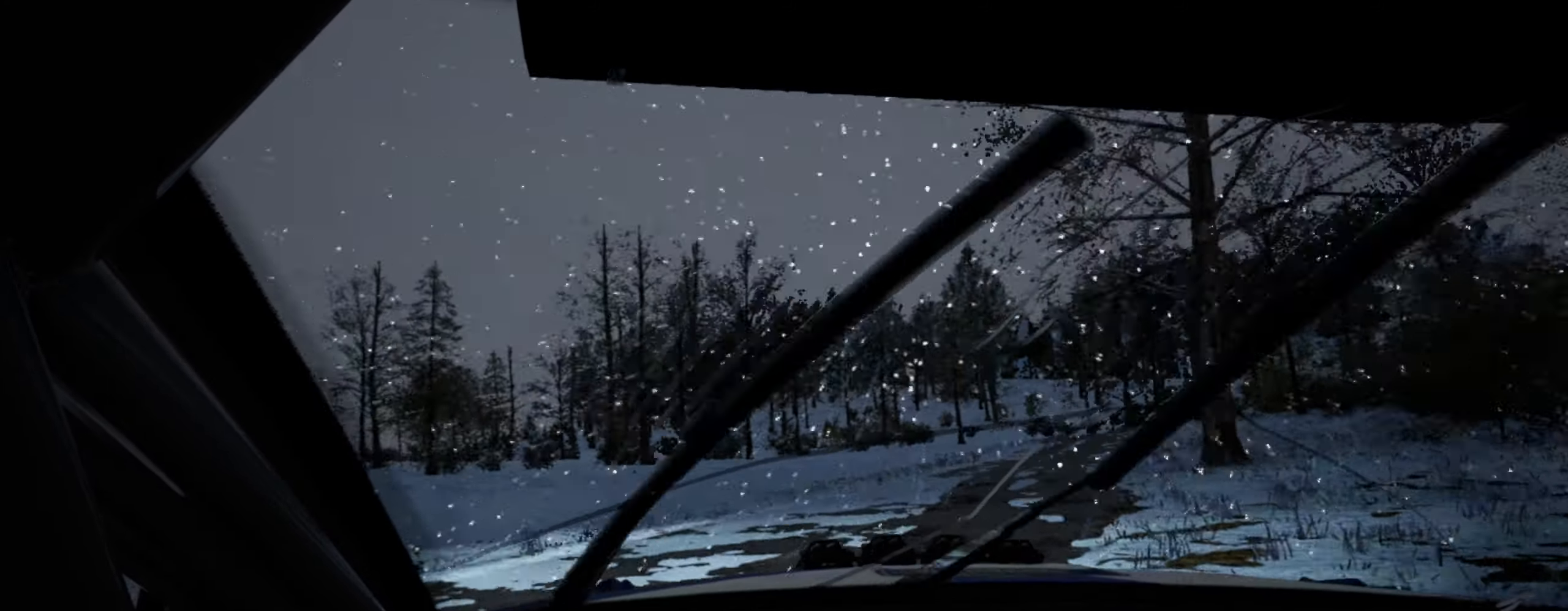
{"buttons": [], "left_stick": "right", "right_stick": "up", "events": [[184, "right_stick", "up"], [284, "left_stick", "right"]]}
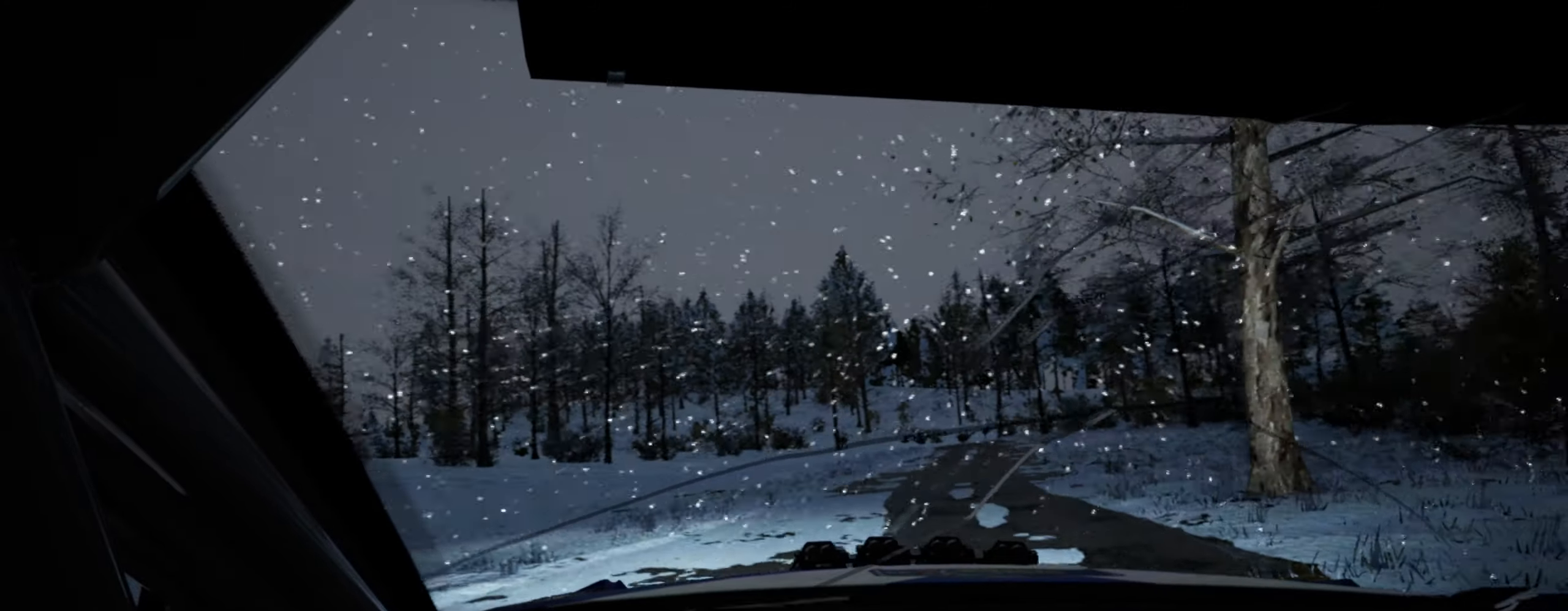
{"buttons": [], "left_stick": "left", "right_stick": "up", "events": [[17, "left_stick", "center"], [150, "left_stick", "left"], [234, "right_stick", "center"], [300, "left_stick", "center"], [400, "right_stick", "up"], [467, "left_stick", "left"]]}
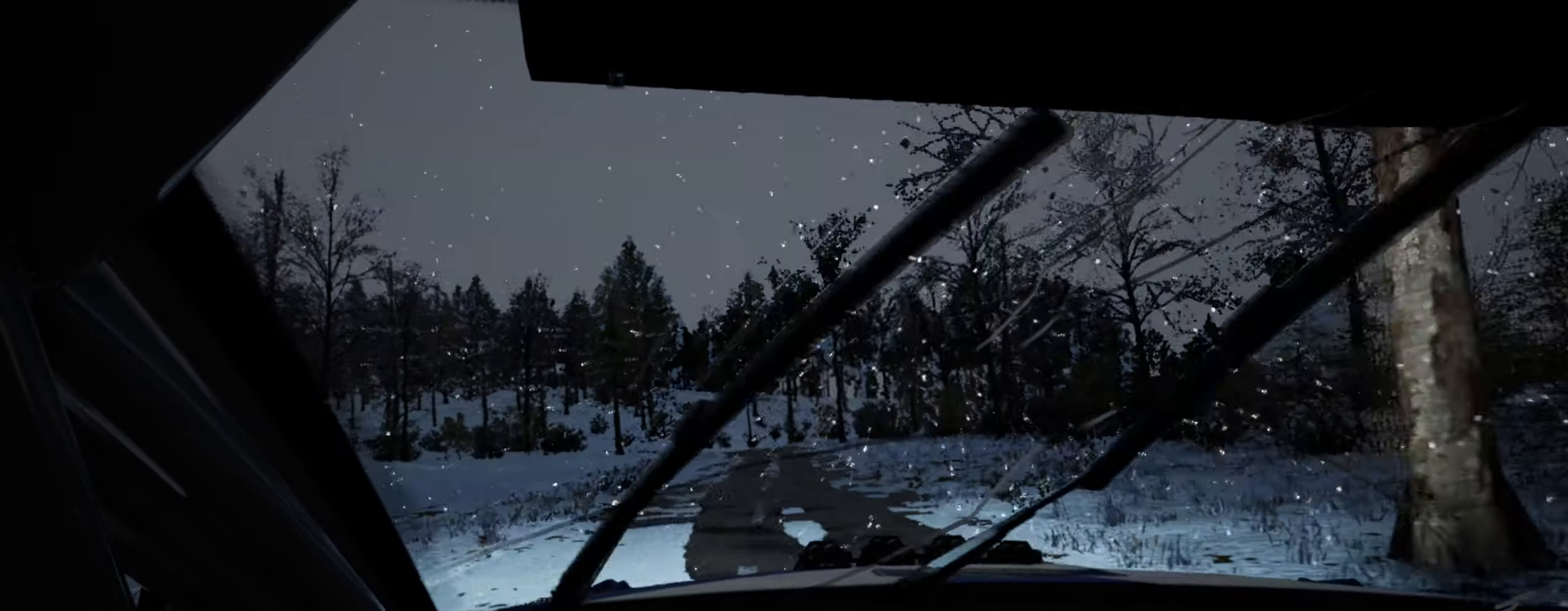
{"buttons": [], "left_stick": "center", "right_stick": "up", "events": [[150, "left_stick", "center"]]}
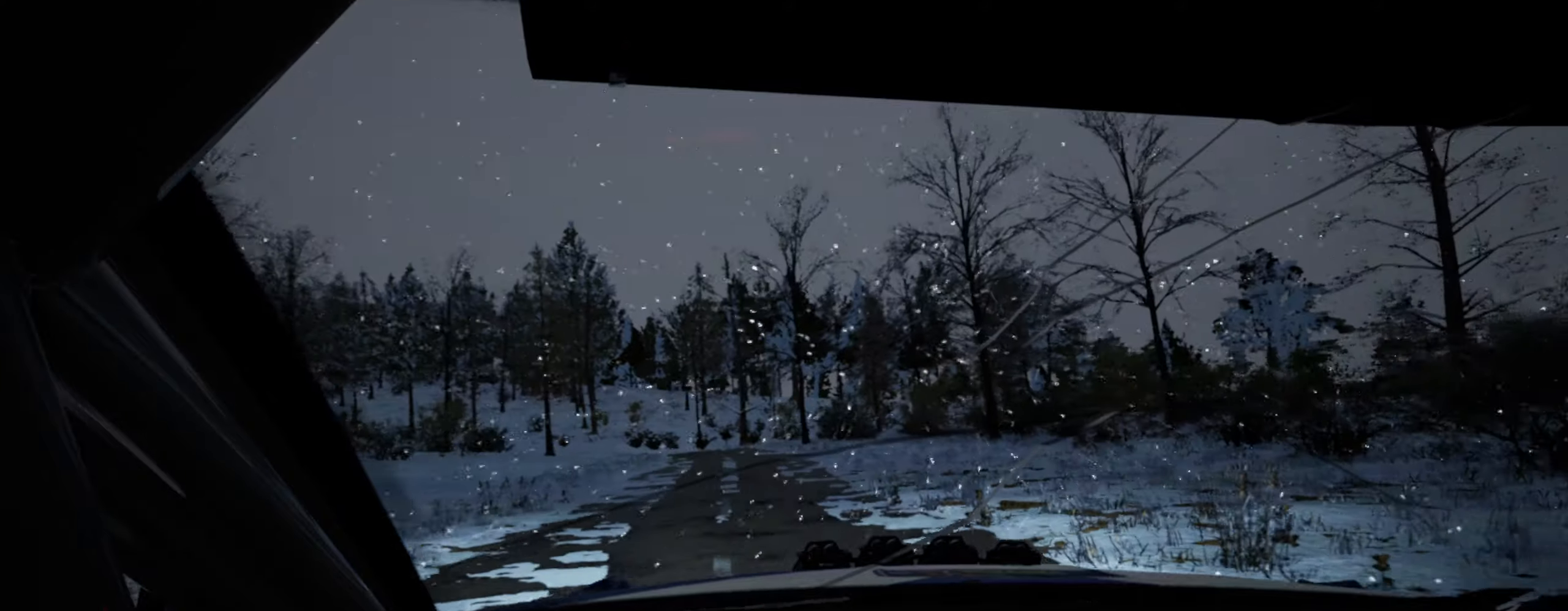
{"buttons": [], "left_stick": "left", "right_stick": "up", "events": [[50, "left_stick", "down-left"], [383, "left_stick", "center"], [433, "R1", "down"], [450, "left_stick", "left"], [483, "R1", "up"]]}
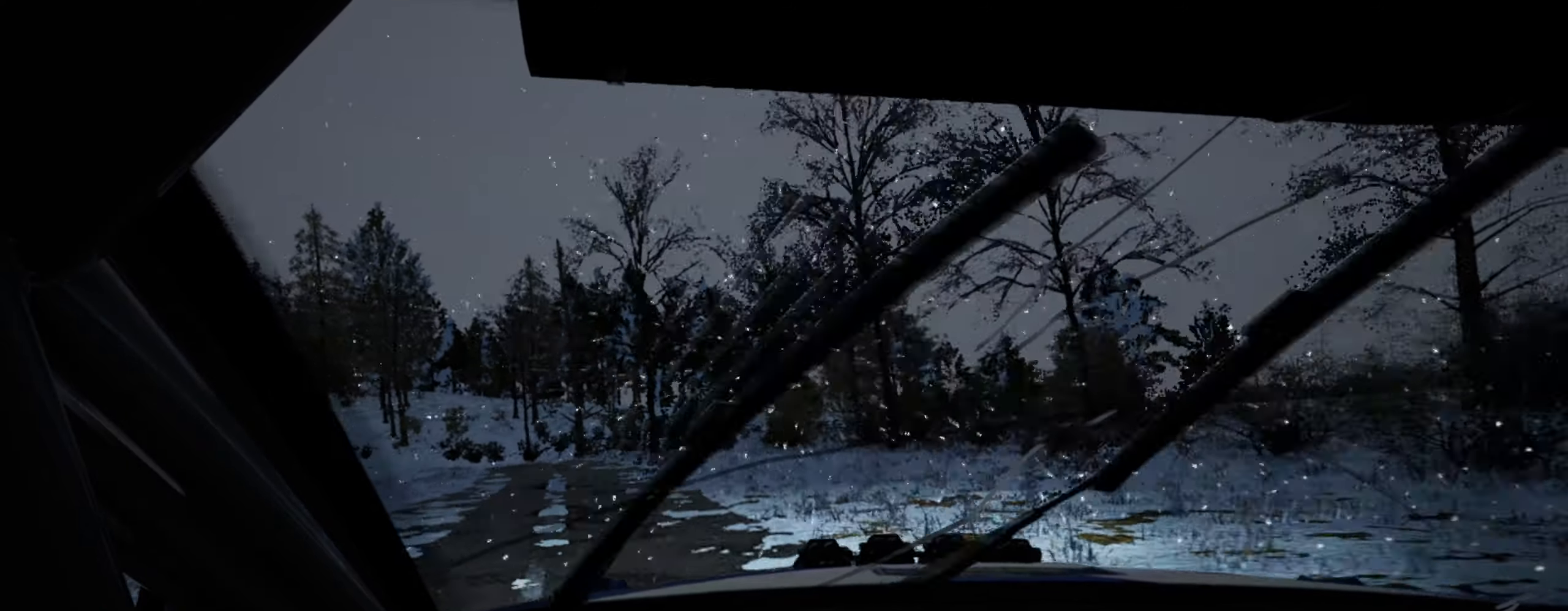
{"buttons": [], "left_stick": "left", "right_stick": "center", "events": [[266, "left_stick", "center"], [383, "left_stick", "left"], [433, "right_stick", "center"]]}
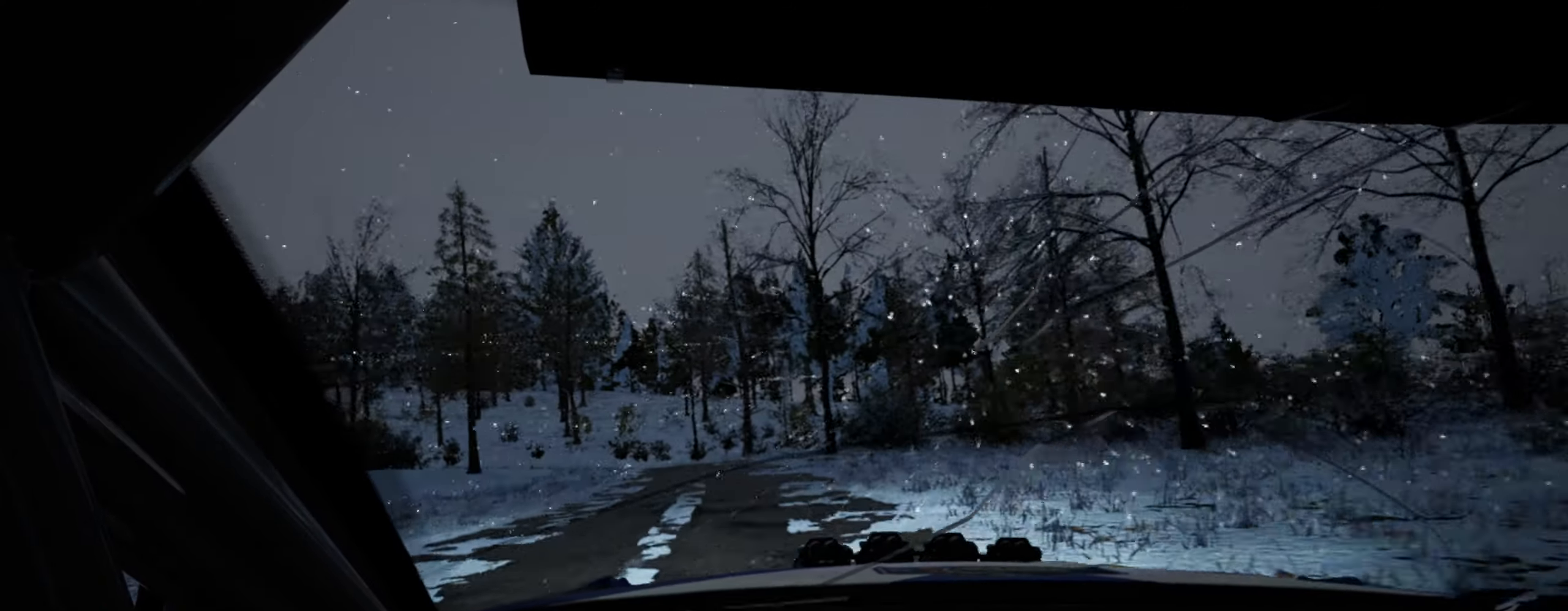
{"buttons": [], "left_stick": "right", "right_stick": "up", "events": [[50, "left_stick", "center"], [150, "left_stick", "down-left"], [200, "right_stick", "up"], [283, "left_stick", "center"], [483, "left_stick", "right"]]}
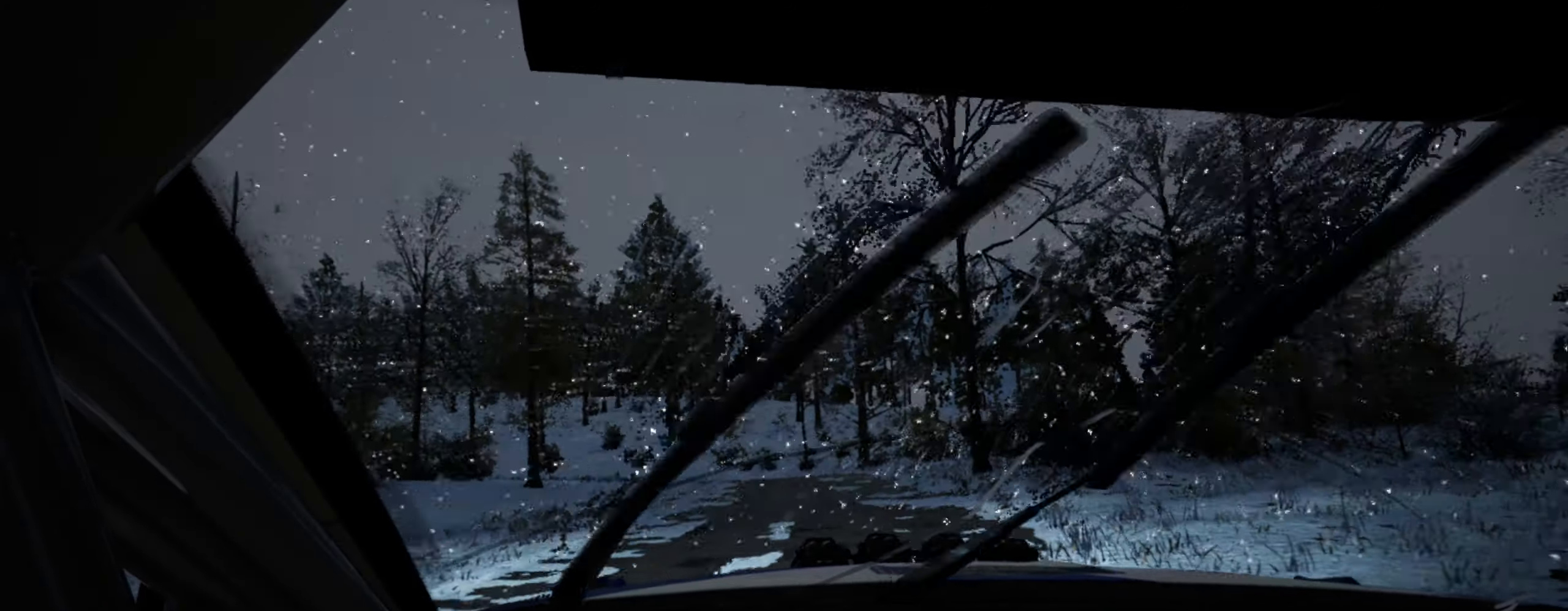
{"buttons": [], "left_stick": "left", "right_stick": "center", "events": [[116, "left_stick", "center"], [200, "left_stick", "left"], [283, "right_stick", "center"]]}
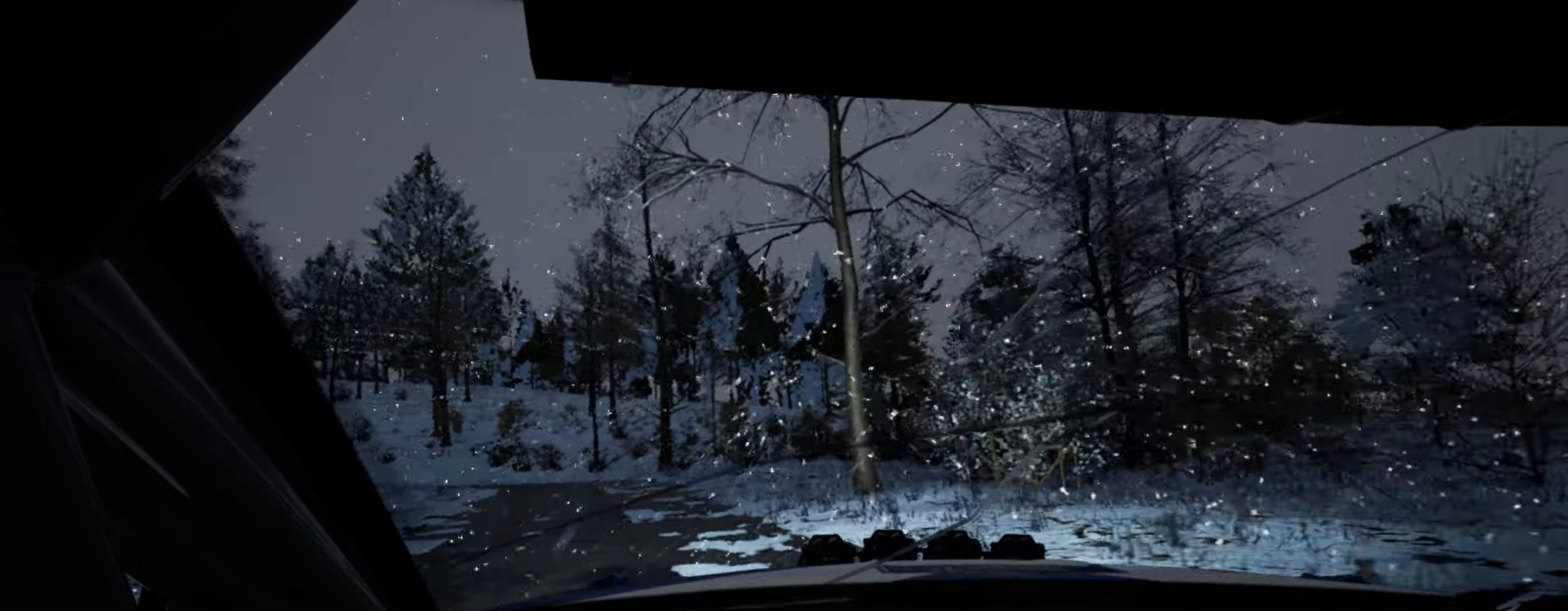
{"buttons": [], "left_stick": "center", "right_stick": "center", "events": [[16, "left_stick", "center"], [33, "right_stick", "up"], [133, "left_stick", "left"], [400, "right_stick", "center"], [416, "left_stick", "center"]]}
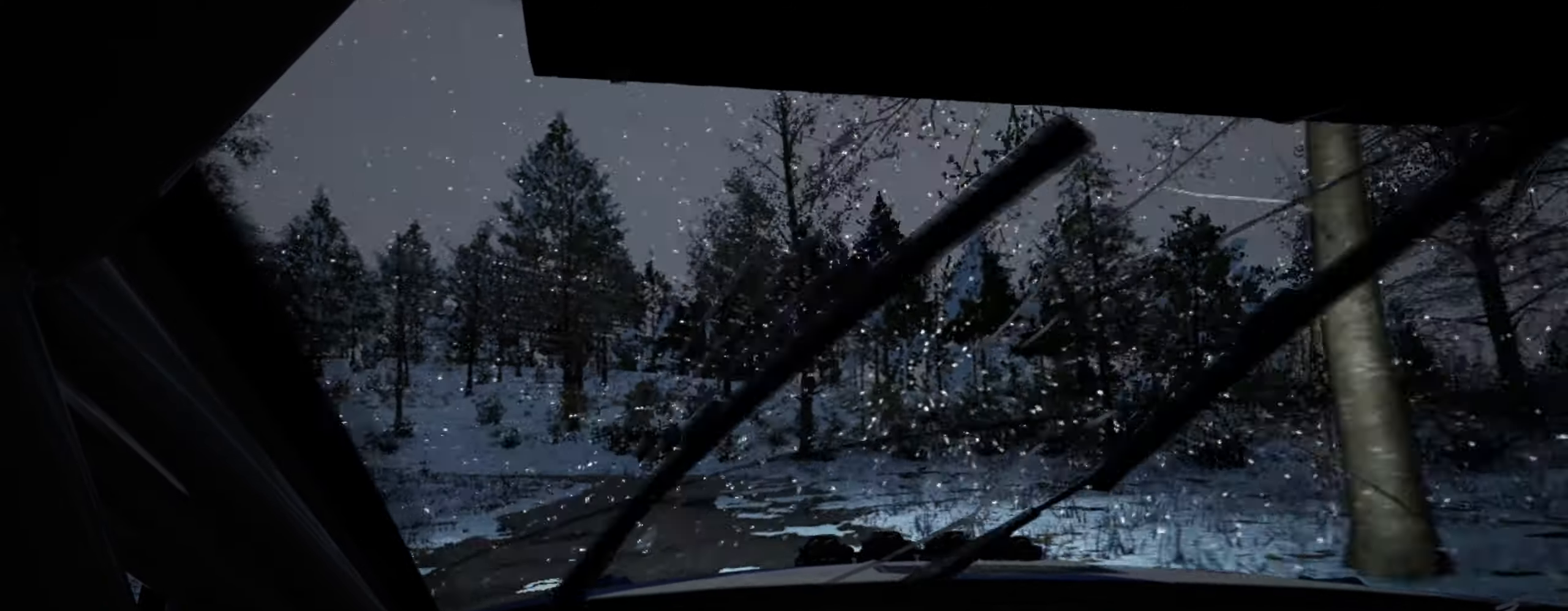
{"buttons": [], "left_stick": "center", "right_stick": "center", "events": [[100, "left_stick", "left"], [150, "right_stick", "up"], [383, "left_stick", "center"], [433, "right_stick", "center"]]}
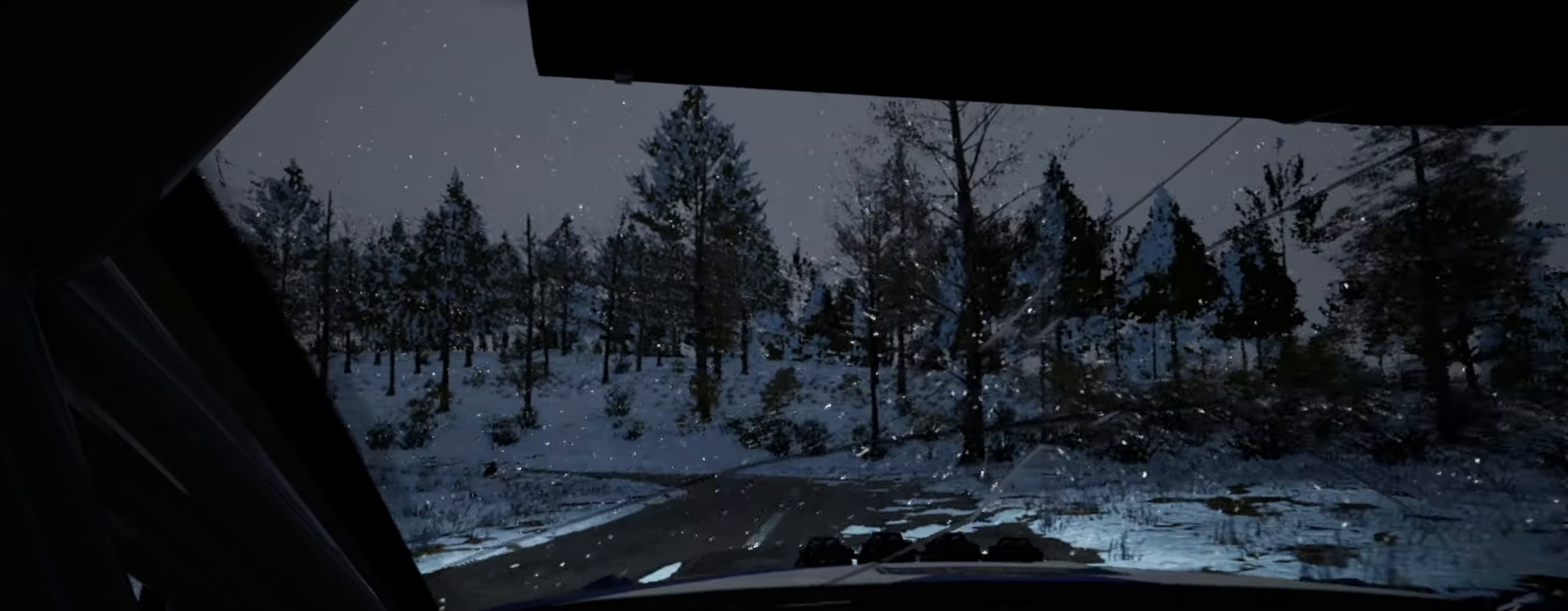
{"buttons": [], "left_stick": "center", "right_stick": "center", "events": [[50, "left_stick", "left"], [250, "L2", "down"], [316, "L2", "up"], [333, "left_stick", "center"]]}
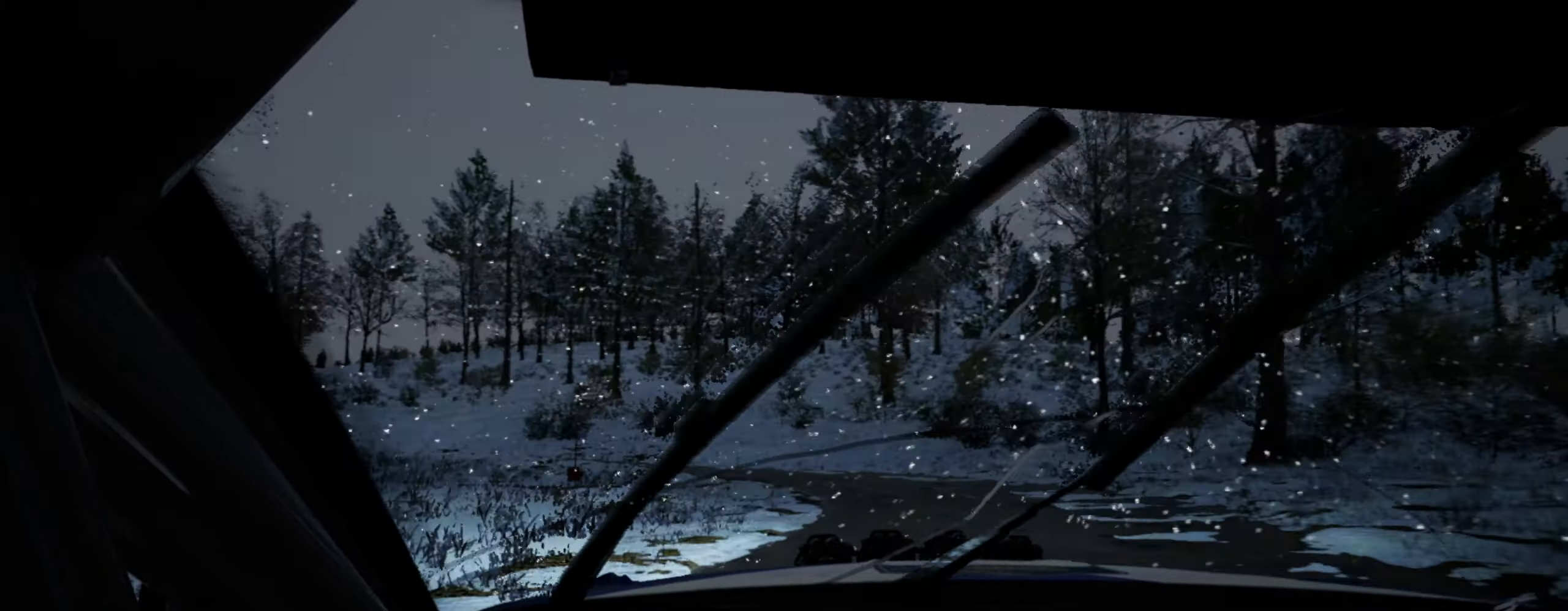
{"buttons": [], "left_stick": "left", "right_stick": "center", "events": [[166, "left_stick", "right"], [216, "right_stick", "up"], [316, "left_stick", "center"], [416, "left_stick", "left"], [500, "right_stick", "center"]]}
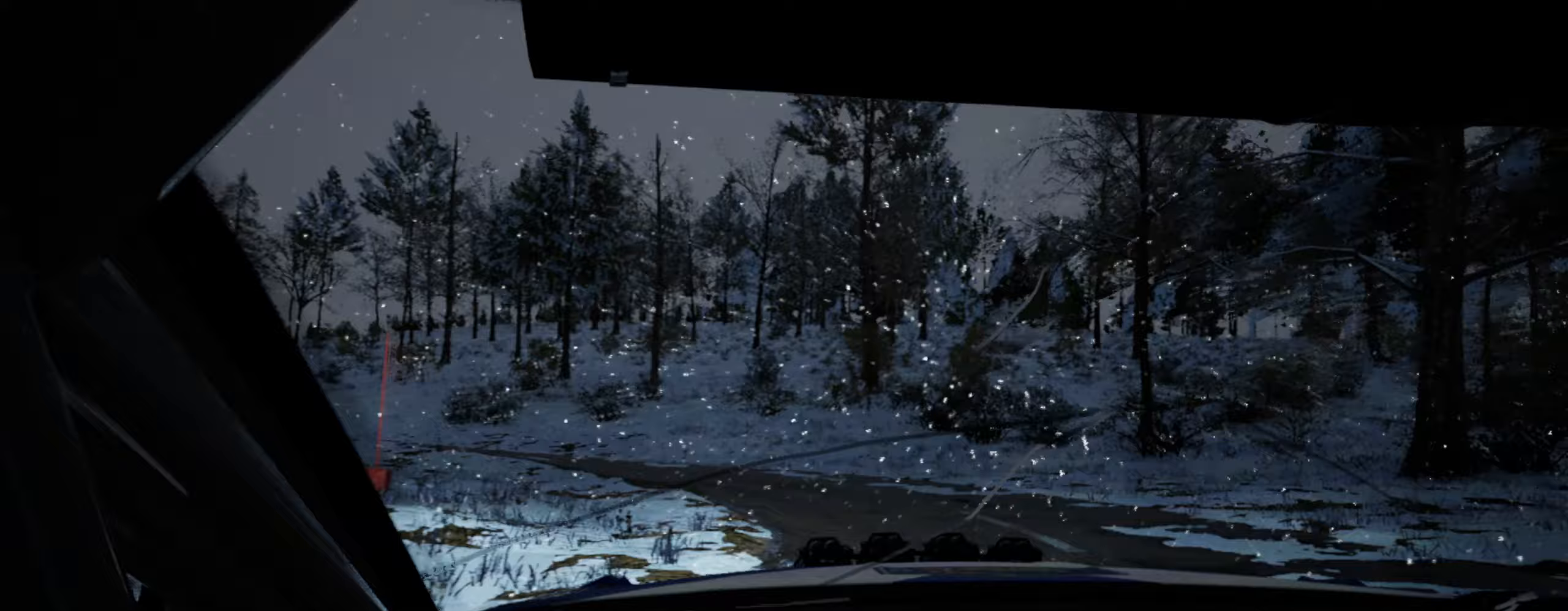
{"buttons": [], "left_stick": "center", "right_stick": "center", "events": [[133, "L2", "down"], [200, "L2", "up"], [333, "left_stick", "center"], [417, "L1", "down"], [483, "L1", "up"]]}
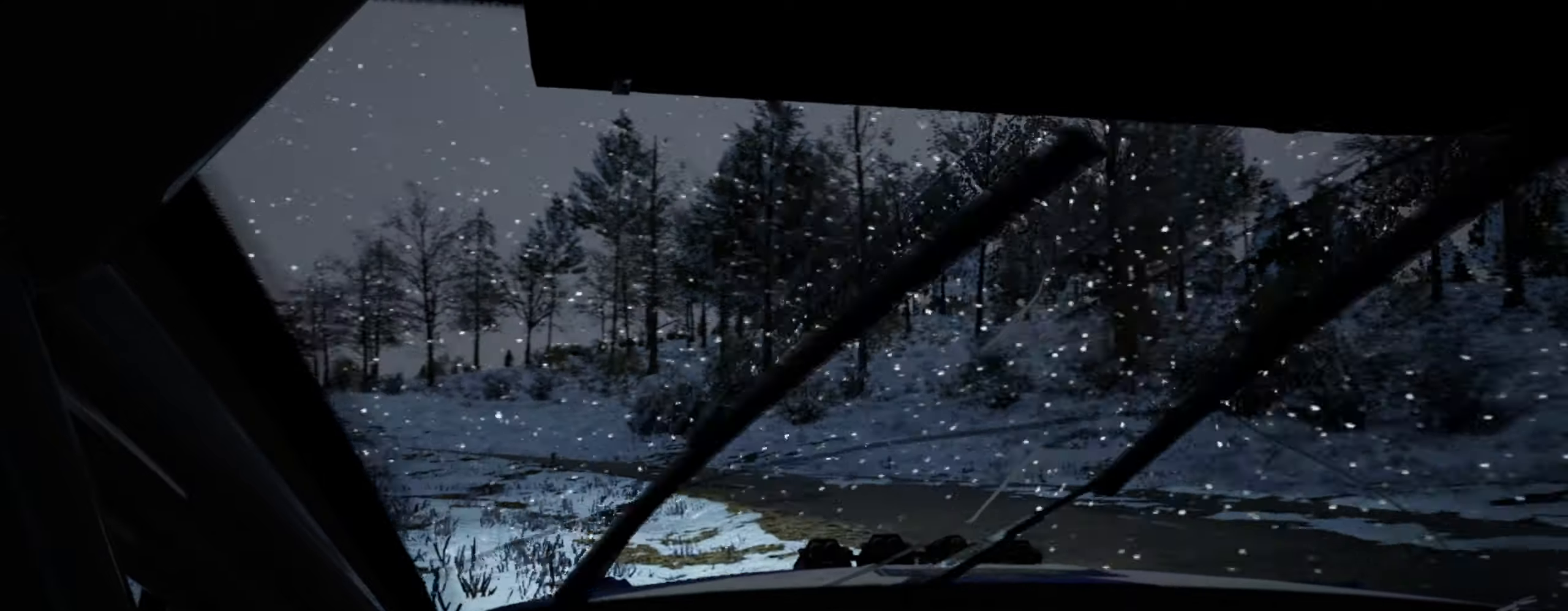
{"buttons": [], "left_stick": "right", "right_stick": "center", "events": [[167, "left_stick", "down-left"], [283, "right_stick", "up"], [300, "left_stick", "center"], [417, "right_stick", "center"], [450, "left_stick", "right"]]}
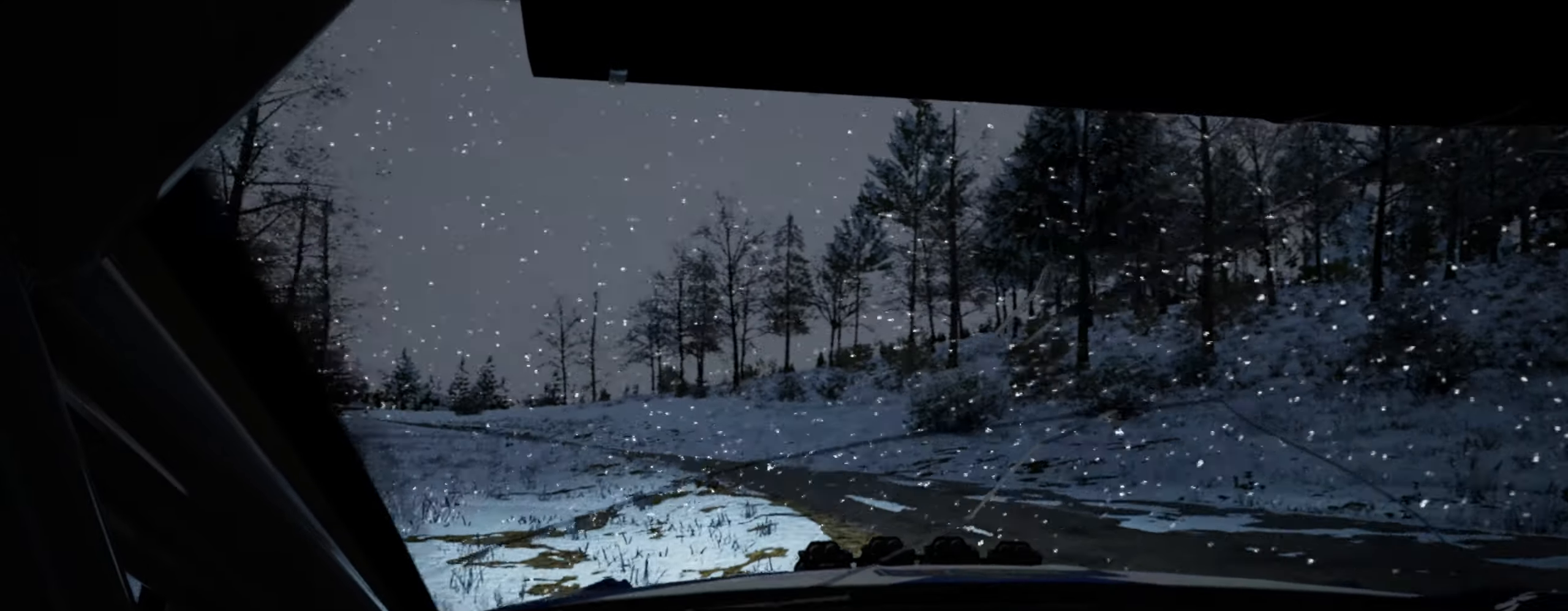
{"buttons": [], "left_stick": "right", "right_stick": "center", "events": [[67, "left_stick", "center"], [83, "right_stick", "up"], [150, "left_stick", "left"], [283, "left_stick", "center"], [350, "right_stick", "center"], [450, "left_stick", "right"]]}
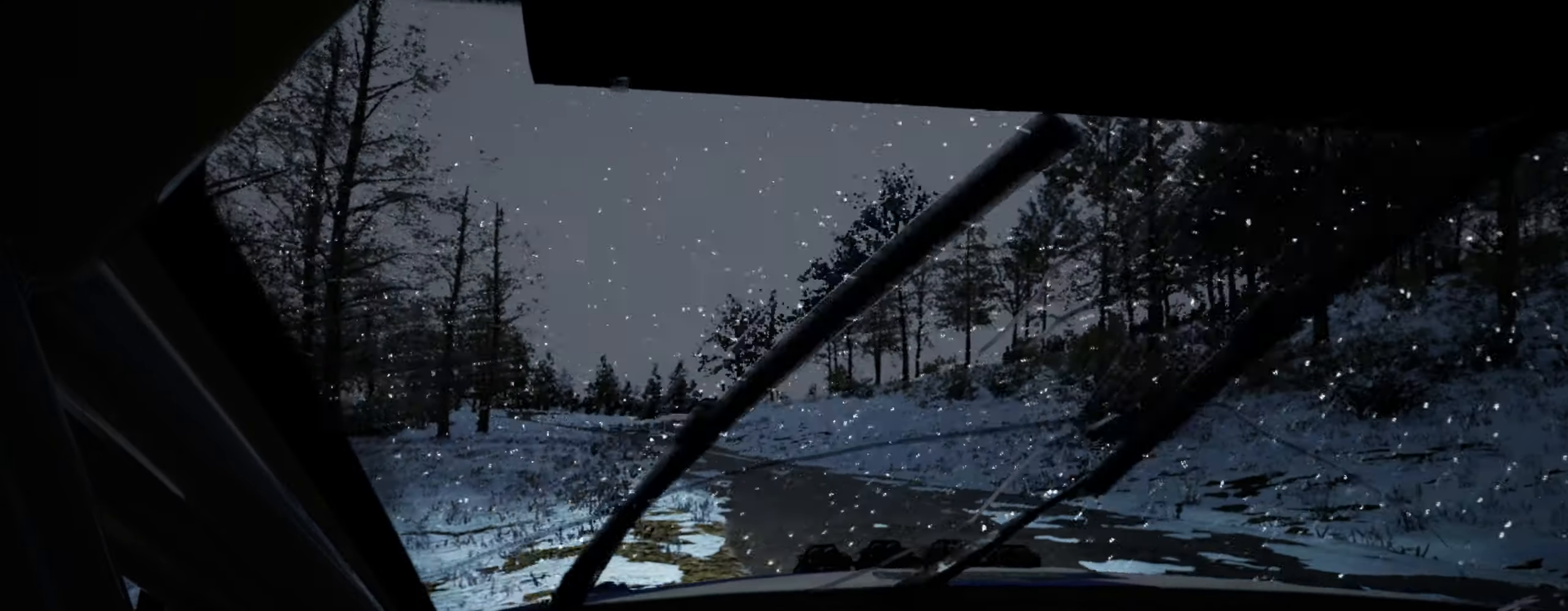
{"buttons": [], "left_stick": "left", "right_stick": "up", "events": [[167, "right_stick", "up"], [183, "left_stick", "center"], [283, "left_stick", "left"], [317, "right_stick", "center"], [467, "right_stick", "up"]]}
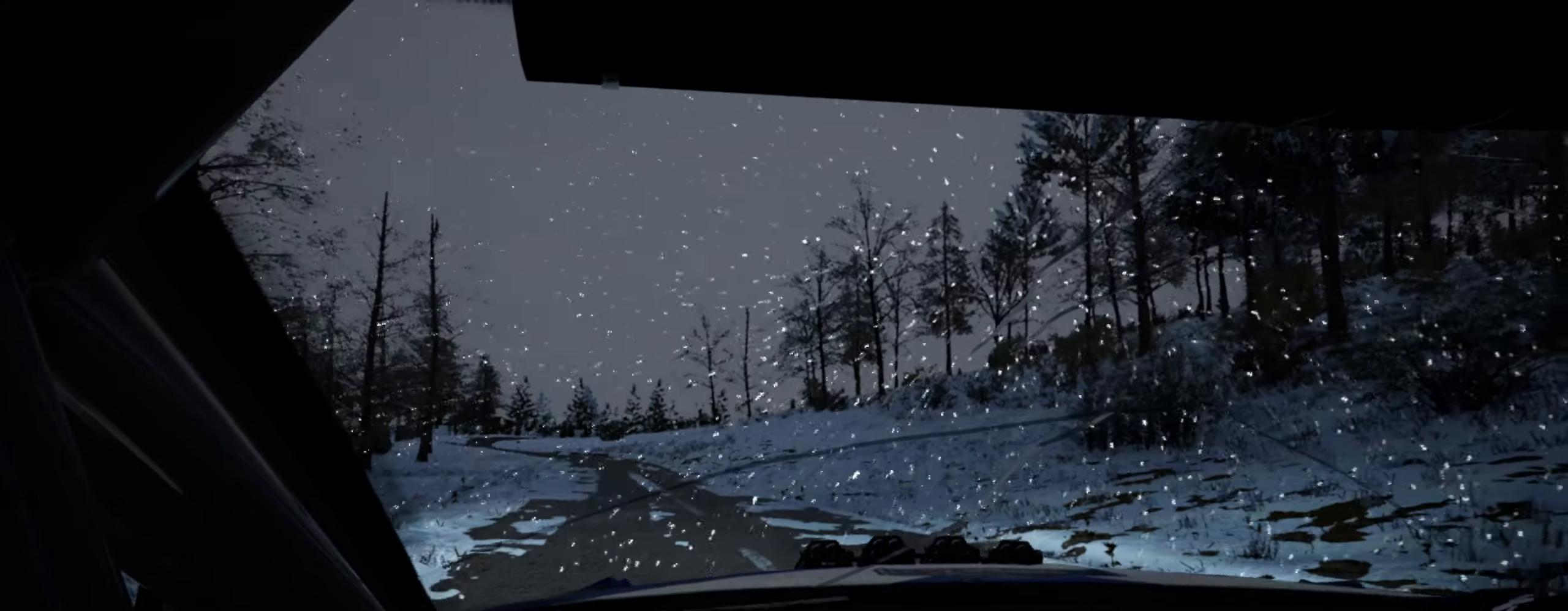
{"buttons": [], "left_stick": "left", "right_stick": "up", "events": [[83, "left_stick", "center"], [200, "left_stick", "left"], [333, "left_stick", "center"], [450, "left_stick", "left"]]}